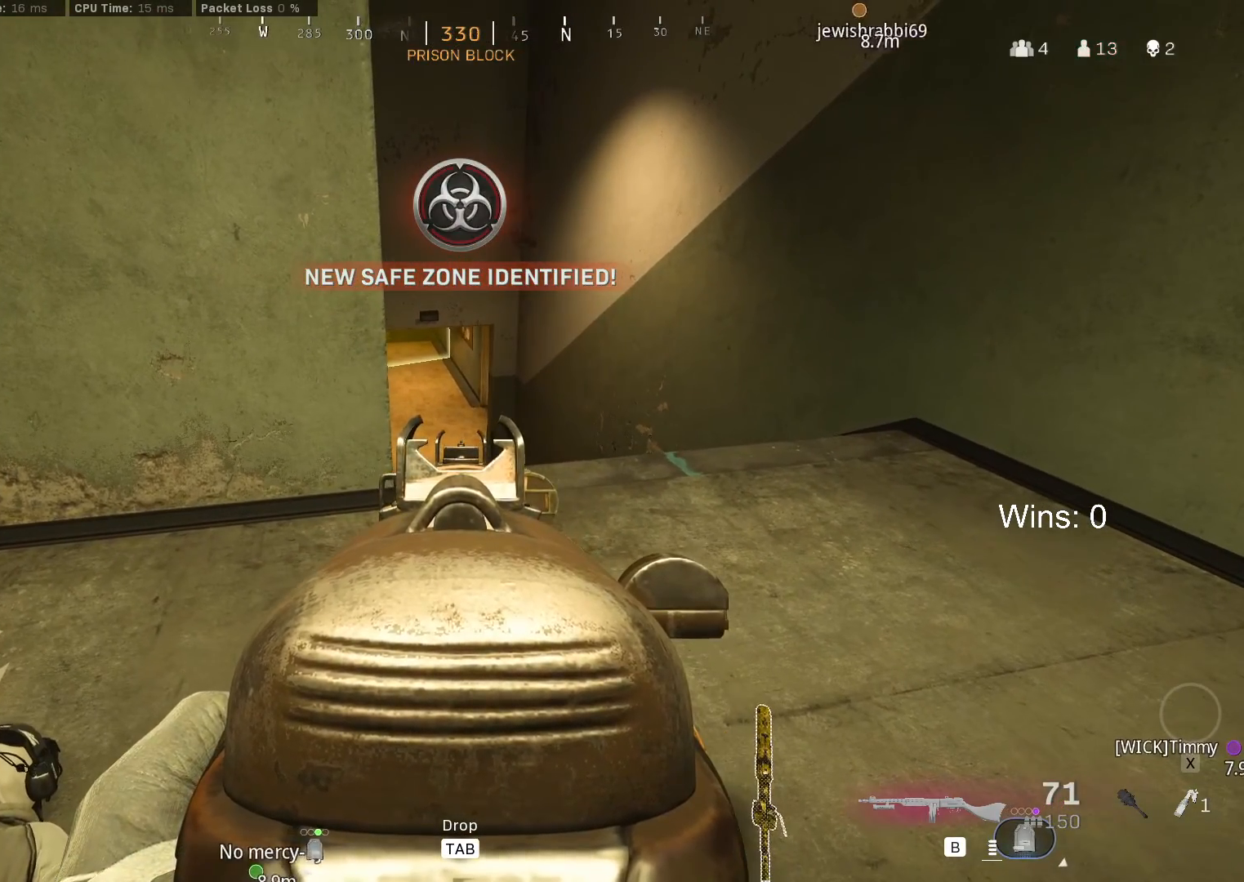
Gameplay with keyboard and mouse; each line is a JSON object with the keys and mouse buttons held at the frame after it. "events" lists presses ("down") and releases ("up") of "1", "2", "3", "4", "5", "a", "alt", "c", "caps_lock", "ctrl", "d", "e", "f", "g", "q", "r", "s", "shift", "space", "t", "tab", "v", "w", "x", "z", "mouse_left", "mouse_wheel" and "mouse_right" between this image and that frame as [ms after this image, input, new state], when the widget could be followed in between. "mouse_left", "mouse_wheel", "mouse_right" = the "left", "wheel", "right" buttons of the "mouse" list. No other keys are recorded. "wheel" means that the mouse wheel is clicked or scrolled. "mouse_move" is the direction in which the mouse moves at that frame (one of eight, or "still"), when it could be read.
{"keys": [], "mouse": ["right"], "mouse_move": "still", "events": [[117, "a", "down"], [167, "a", "up"]]}
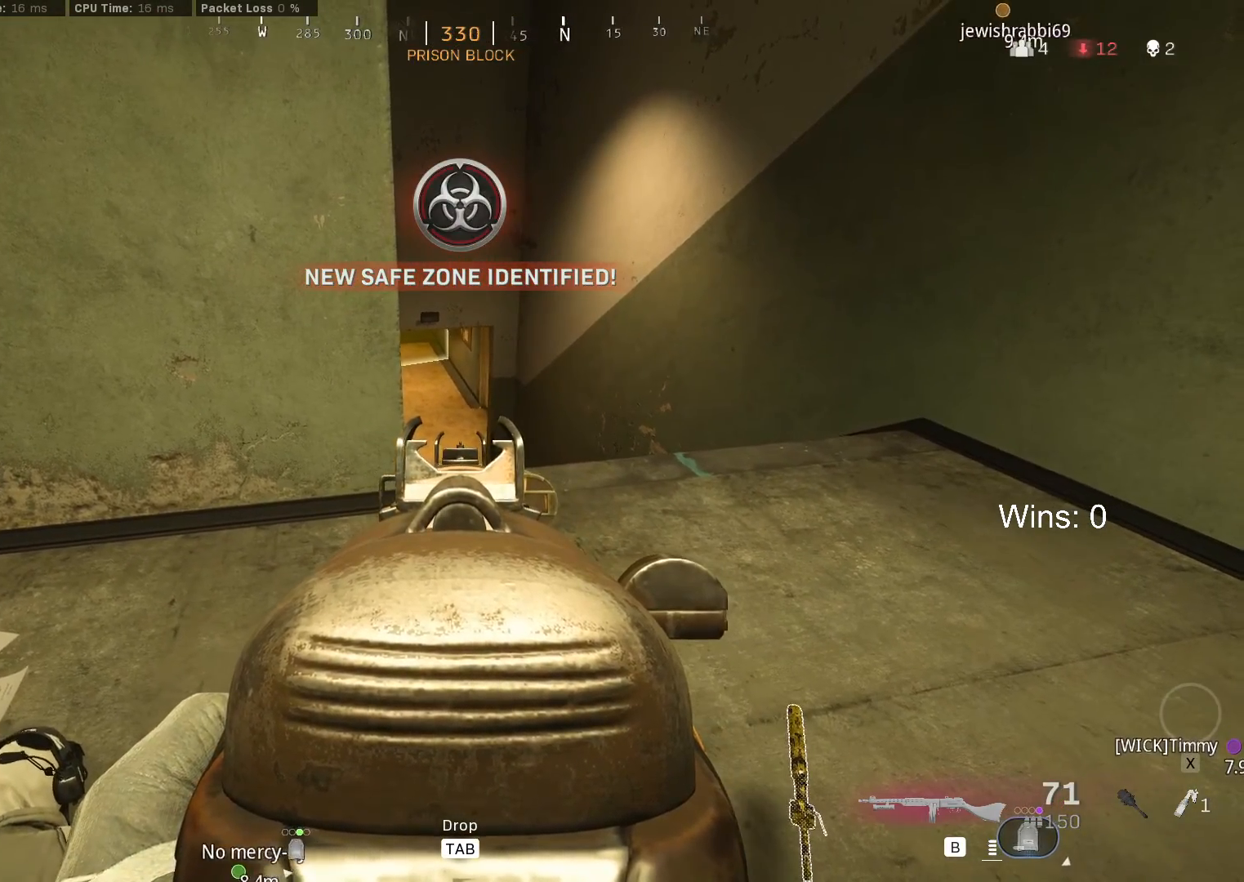
{"keys": [], "mouse": ["right"], "mouse_move": "still", "events": []}
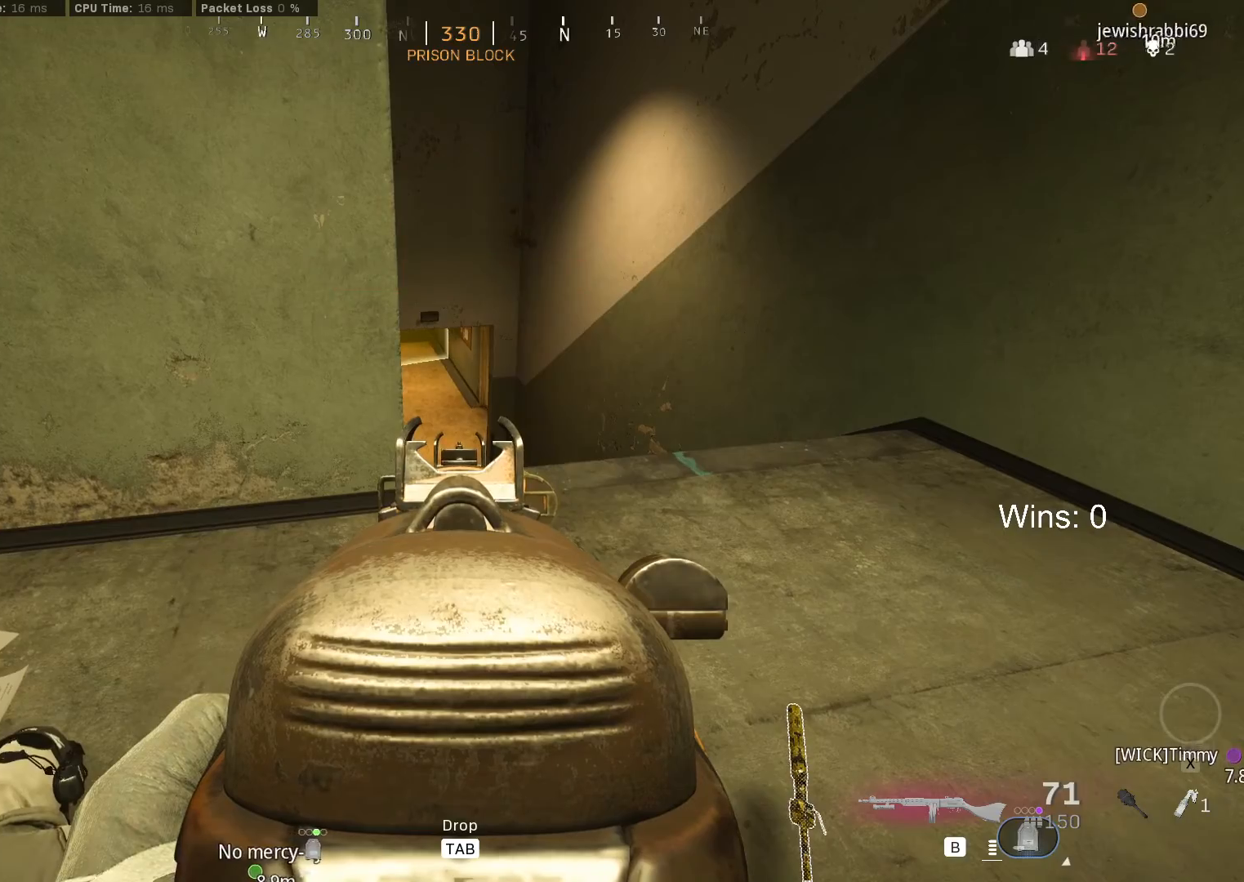
{"keys": ["d", "w"], "mouse": ["right"], "mouse_move": "still", "events": [[150, "w", "down"], [283, "d", "down"]]}
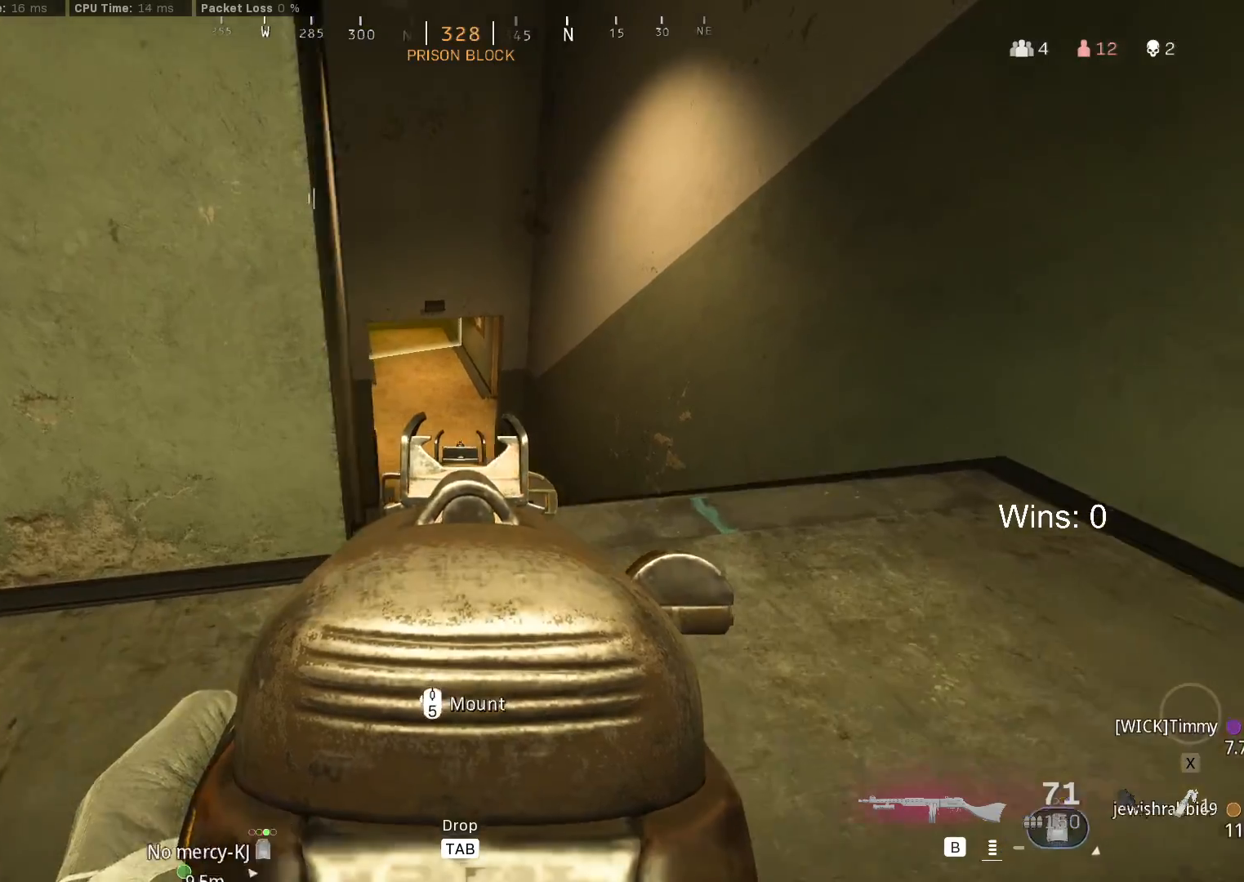
{"keys": ["d", "shift", "w"], "mouse": [], "mouse_move": "still", "events": [[67, "mouse_right", "up"], [300, "shift", "down"], [400, "shift", "up"], [500, "shift", "down"]]}
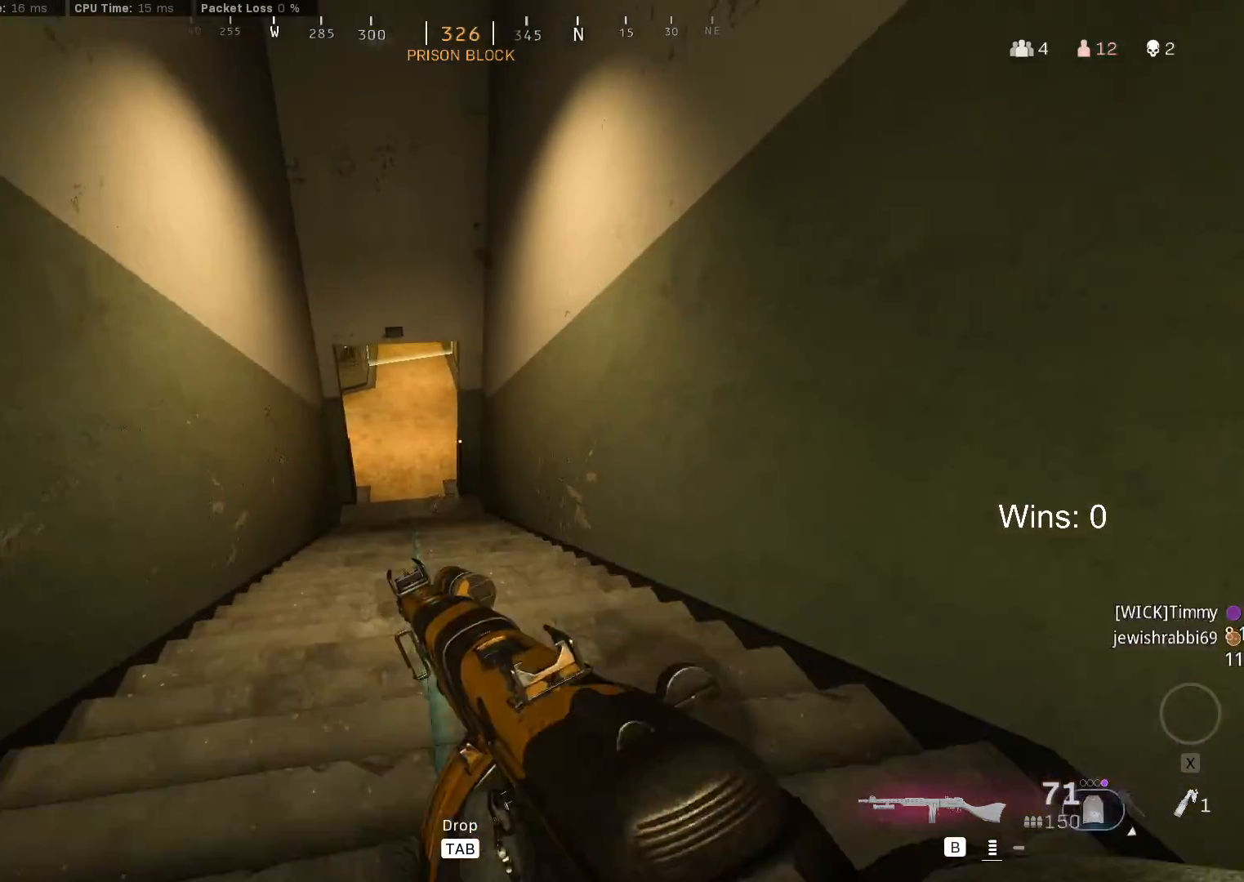
{"keys": ["w"], "mouse": [], "mouse_move": "still", "events": [[133, "shift", "up"], [233, "d", "up"]]}
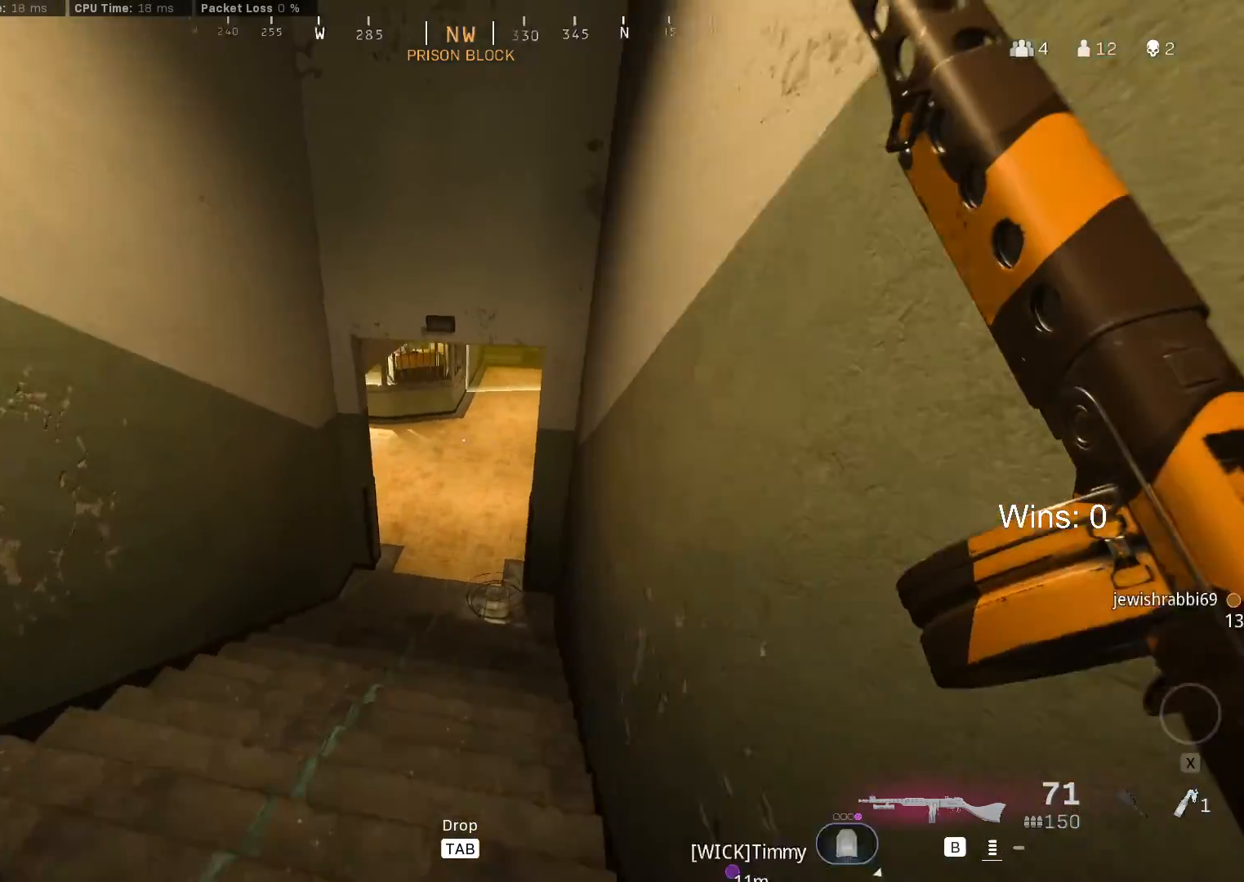
{"keys": [], "mouse": [], "mouse_move": "still", "events": [[50, "d", "down"], [150, "d", "up"], [383, "d", "down"], [433, "w", "up"], [483, "d", "up"]]}
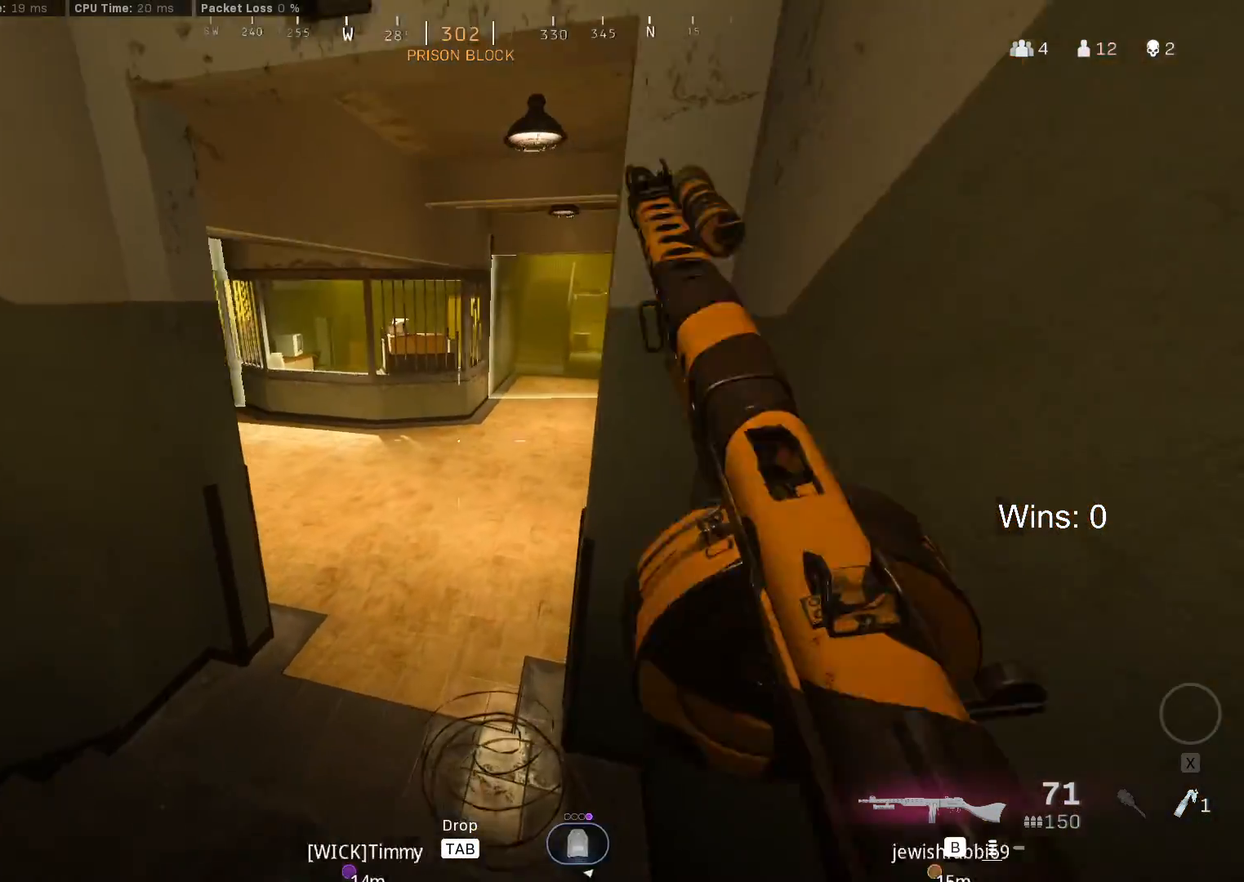
{"keys": [], "mouse": [], "mouse_move": "left", "events": [[217, "d", "down"], [250, "w", "down"], [450, "d", "up"], [500, "w", "up"]]}
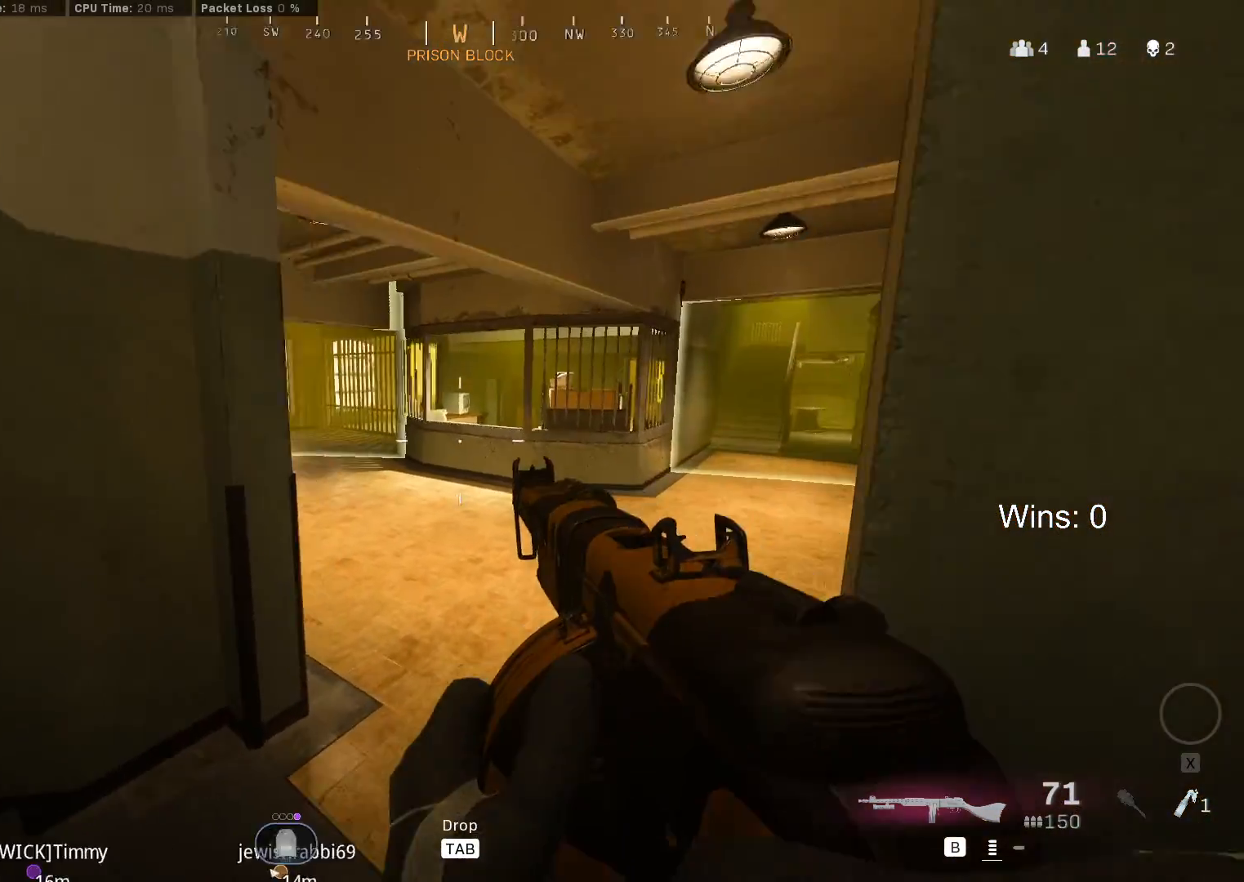
{"keys": ["s"], "mouse": [], "mouse_move": "still", "events": [[183, "a", "down"], [183, "s", "down"], [500, "a", "up"]]}
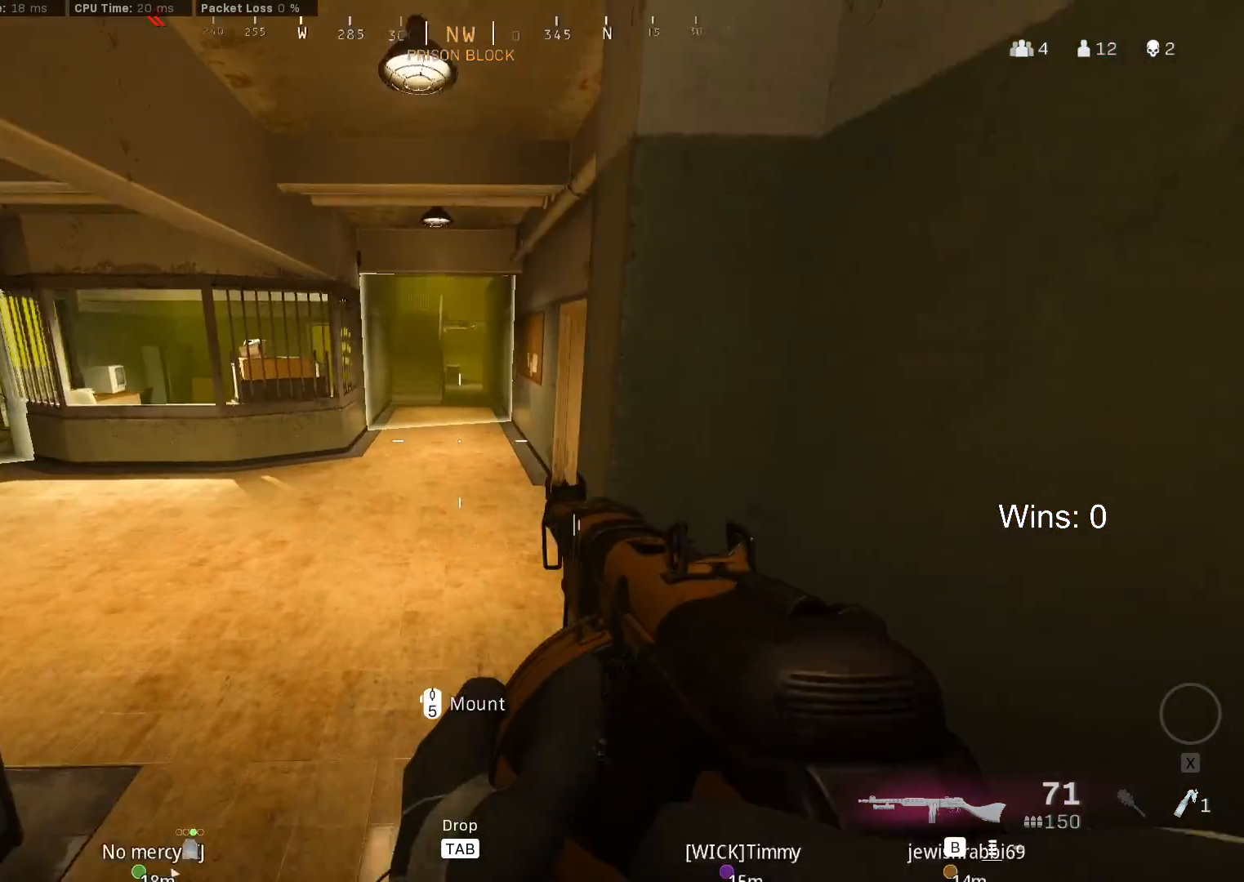
{"keys": ["s"], "mouse": [], "mouse_move": "still", "events": []}
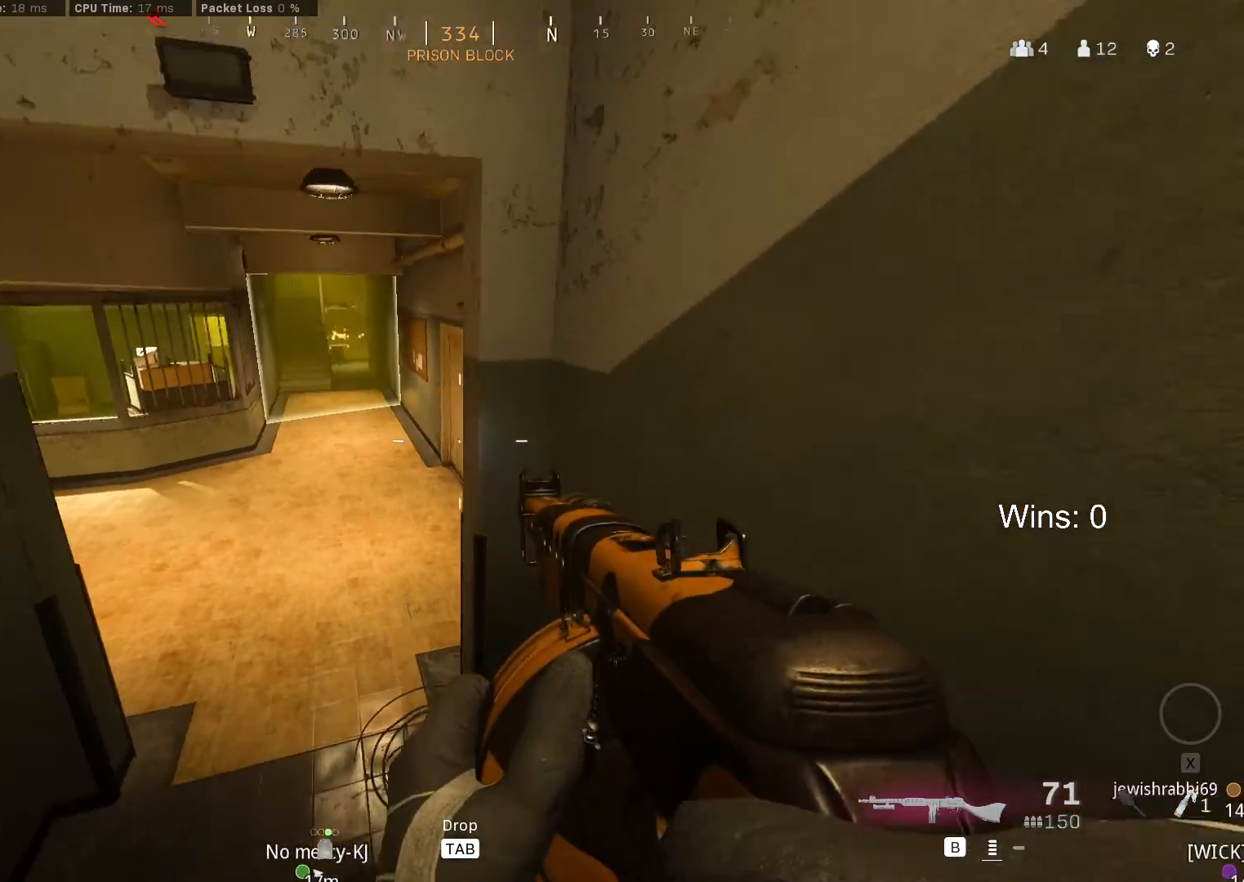
{"keys": ["s"], "mouse": [], "mouse_move": "still", "events": []}
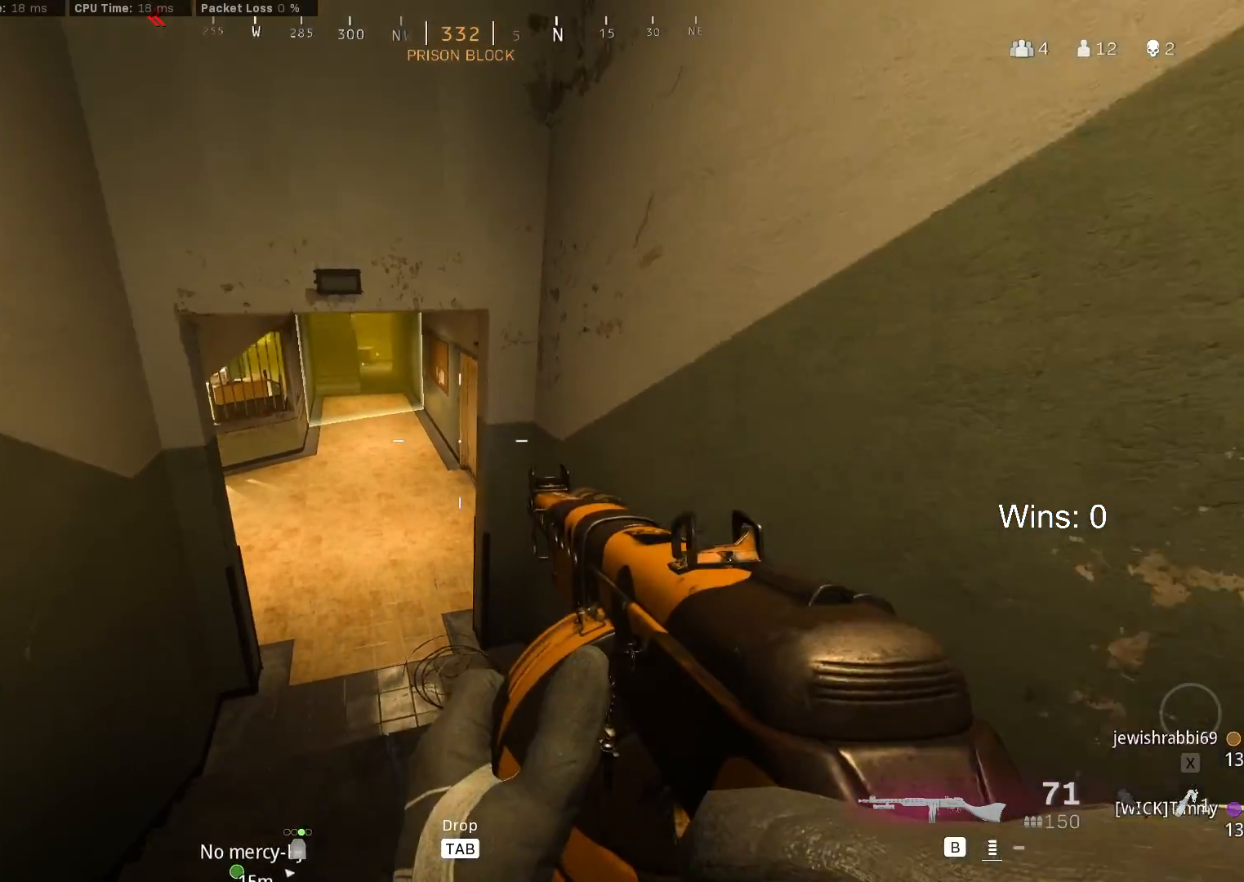
{"keys": ["s"], "mouse": [], "mouse_move": "still", "events": []}
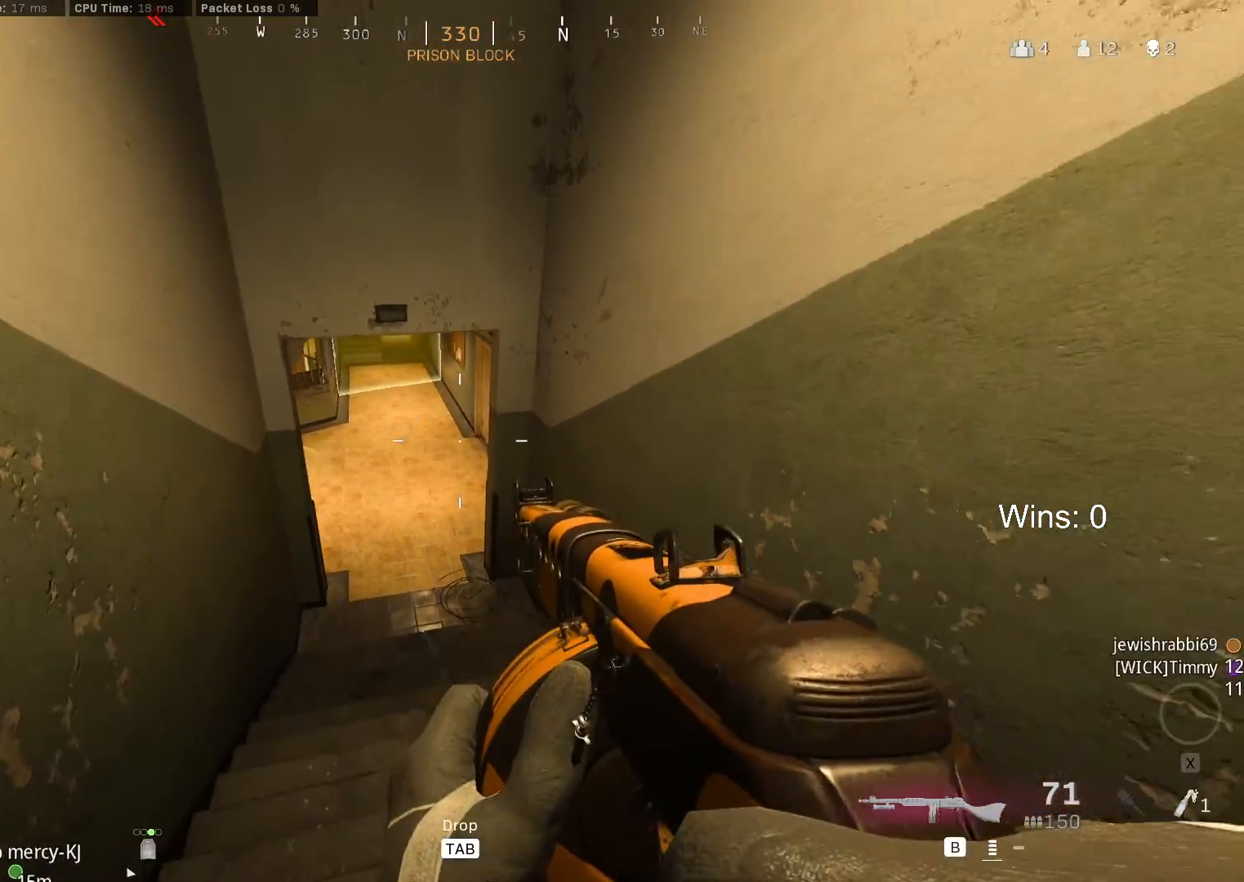
{"keys": ["s"], "mouse": [], "mouse_move": "still", "events": []}
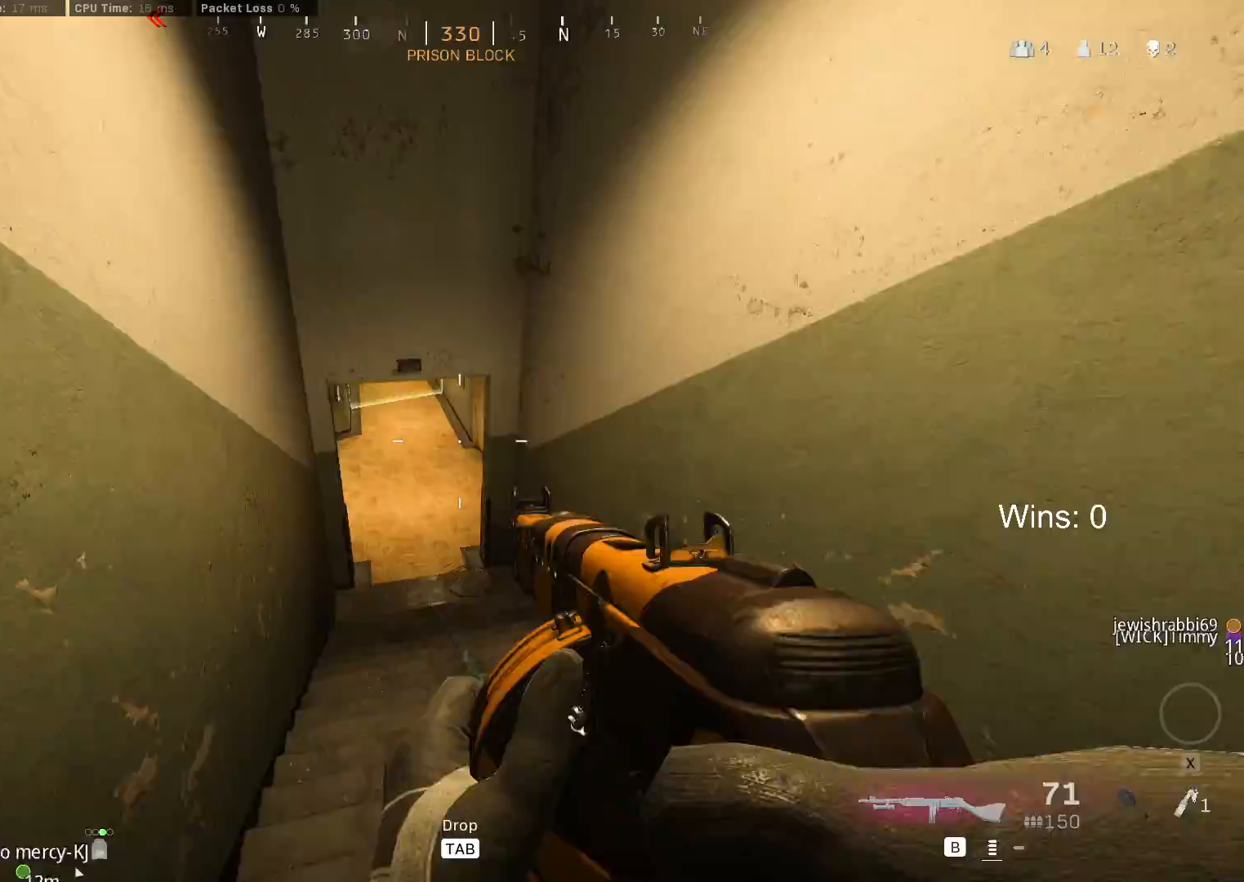
{"keys": ["s"], "mouse": [], "mouse_move": "still", "events": []}
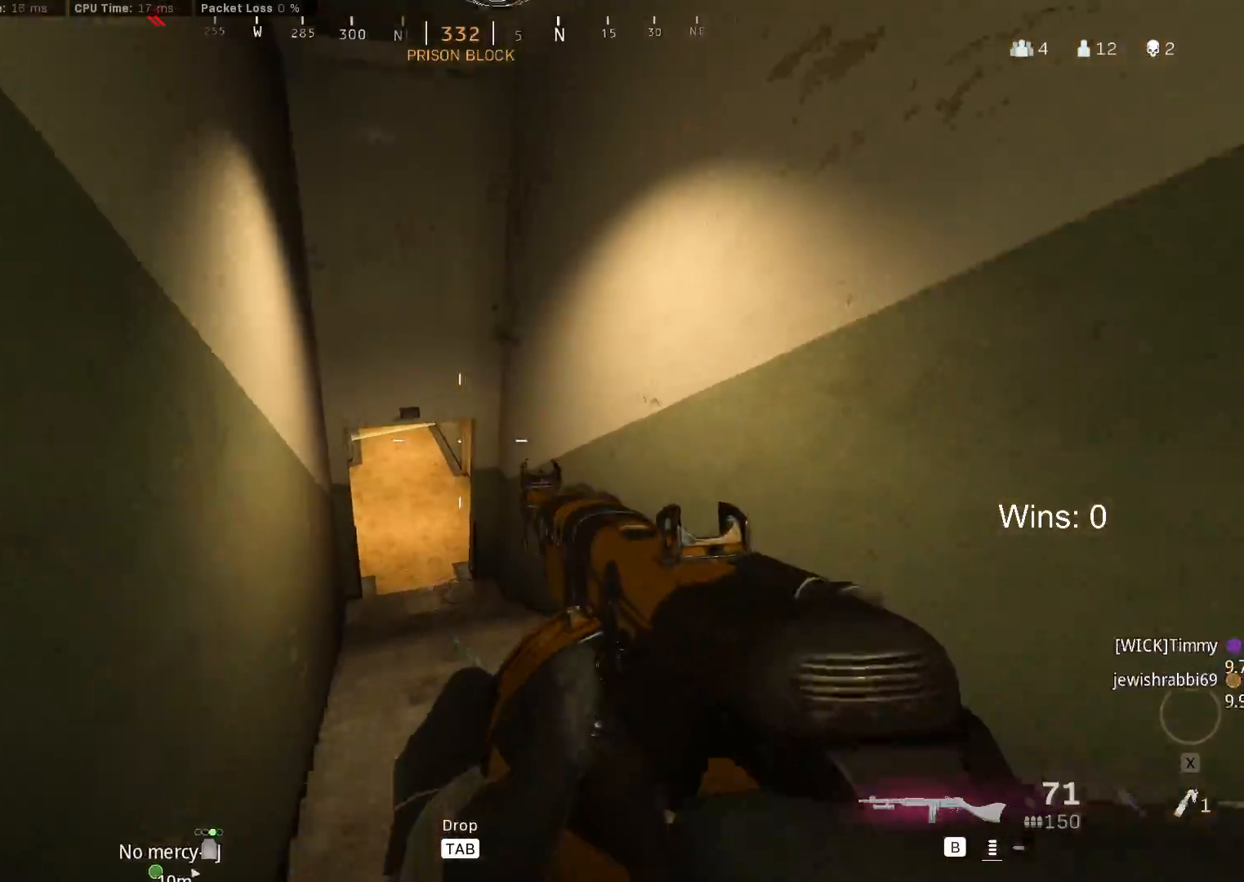
{"keys": ["a"], "mouse": [], "mouse_move": "left", "events": [[267, "a", "down"], [467, "s", "up"]]}
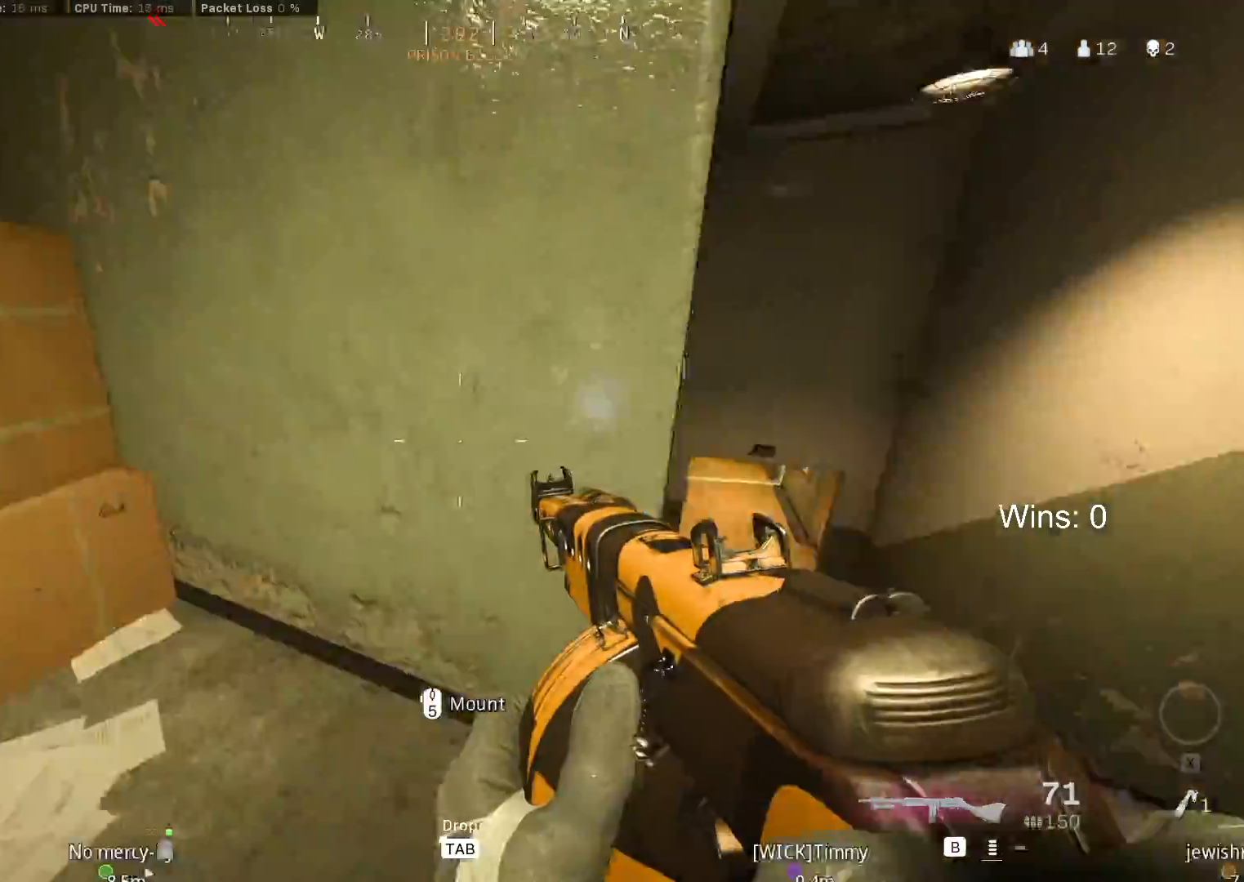
{"keys": ["w"], "mouse": [], "mouse_move": "left", "events": [[100, "w", "down"], [150, "shift", "down"], [200, "a", "up"], [283, "shift", "up"], [383, "shift", "down"], [483, "shift", "up"]]}
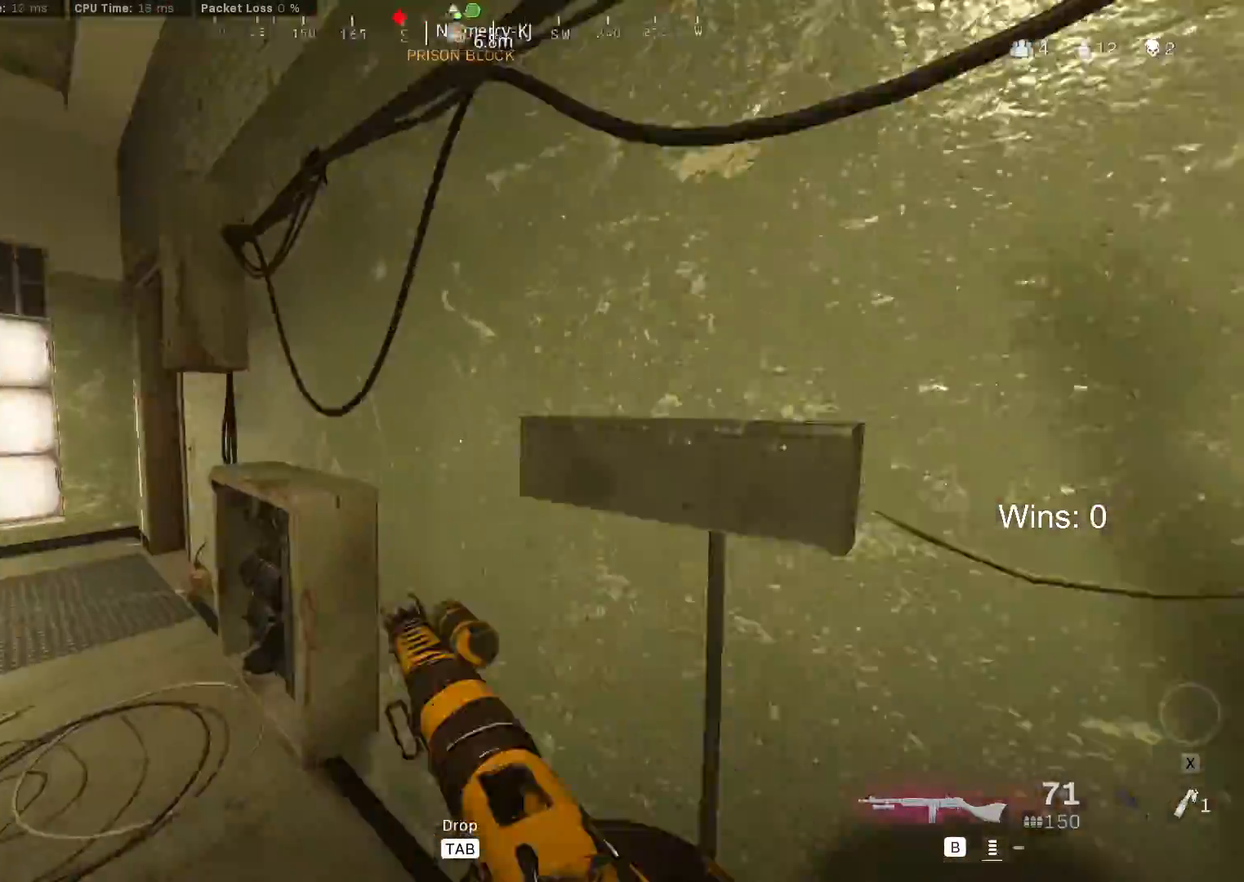
{"keys": ["w"], "mouse": [], "mouse_move": "right", "events": [[17, "a", "down"], [450, "a", "up"]]}
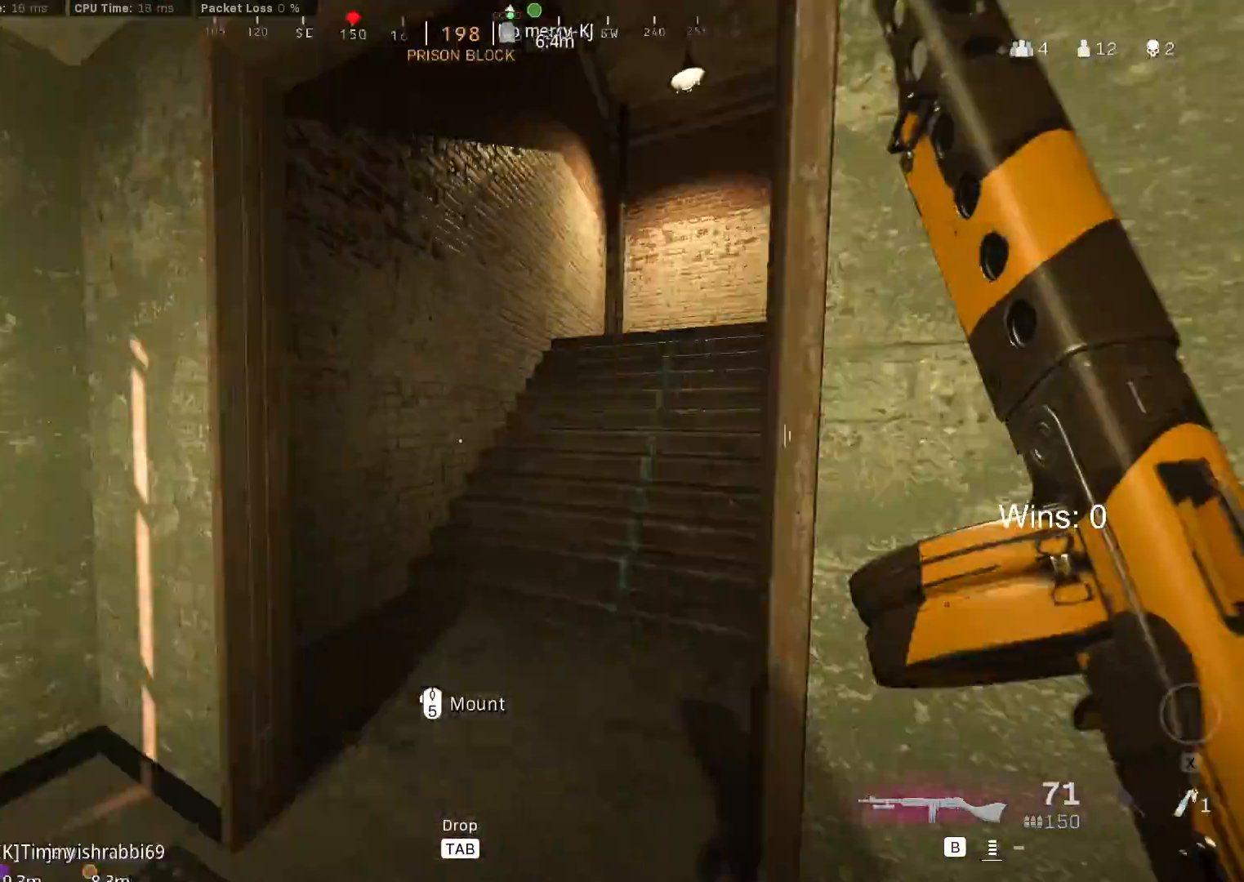
{"keys": ["w"], "mouse": [], "mouse_move": "still", "events": []}
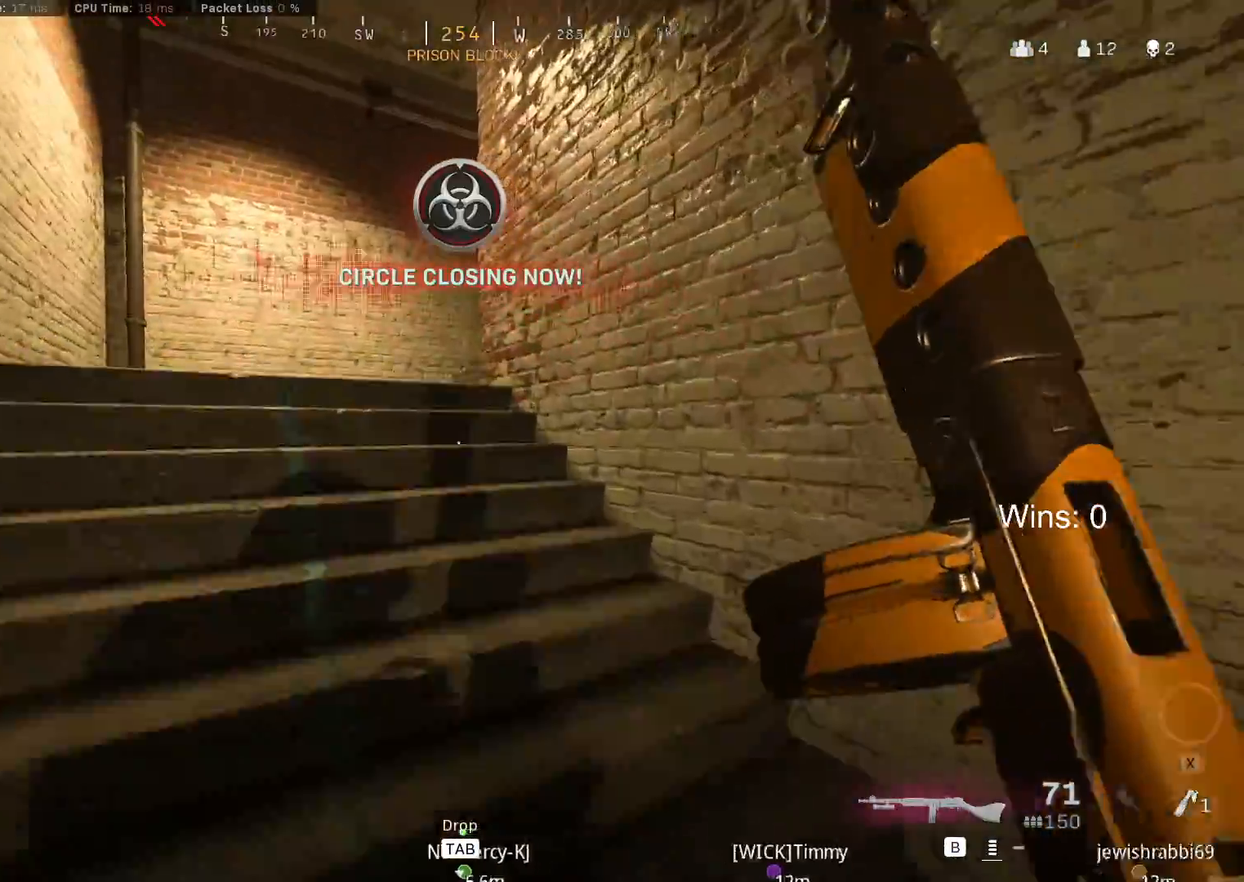
{"keys": ["w"], "mouse": [], "mouse_move": "right", "events": []}
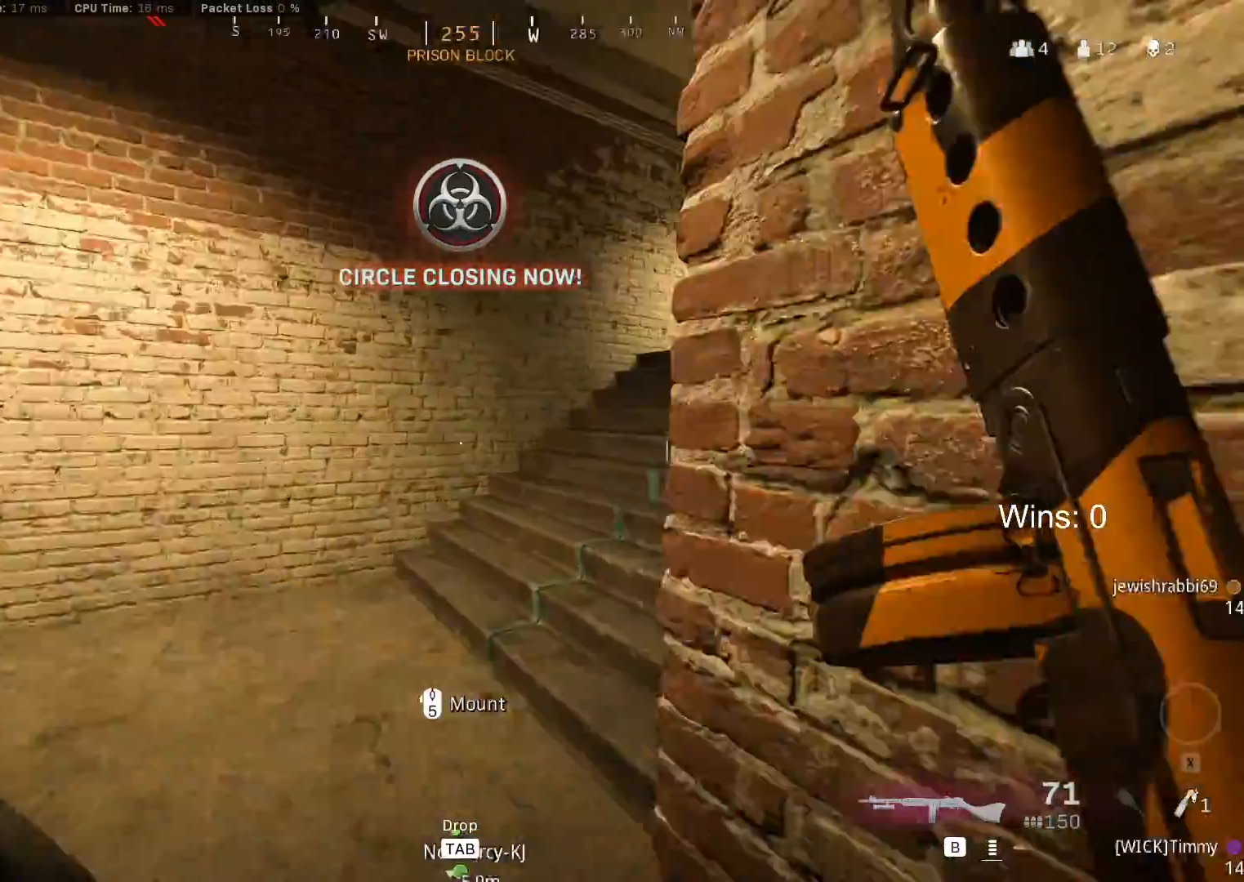
{"keys": ["w"], "mouse": [], "mouse_move": "still", "events": []}
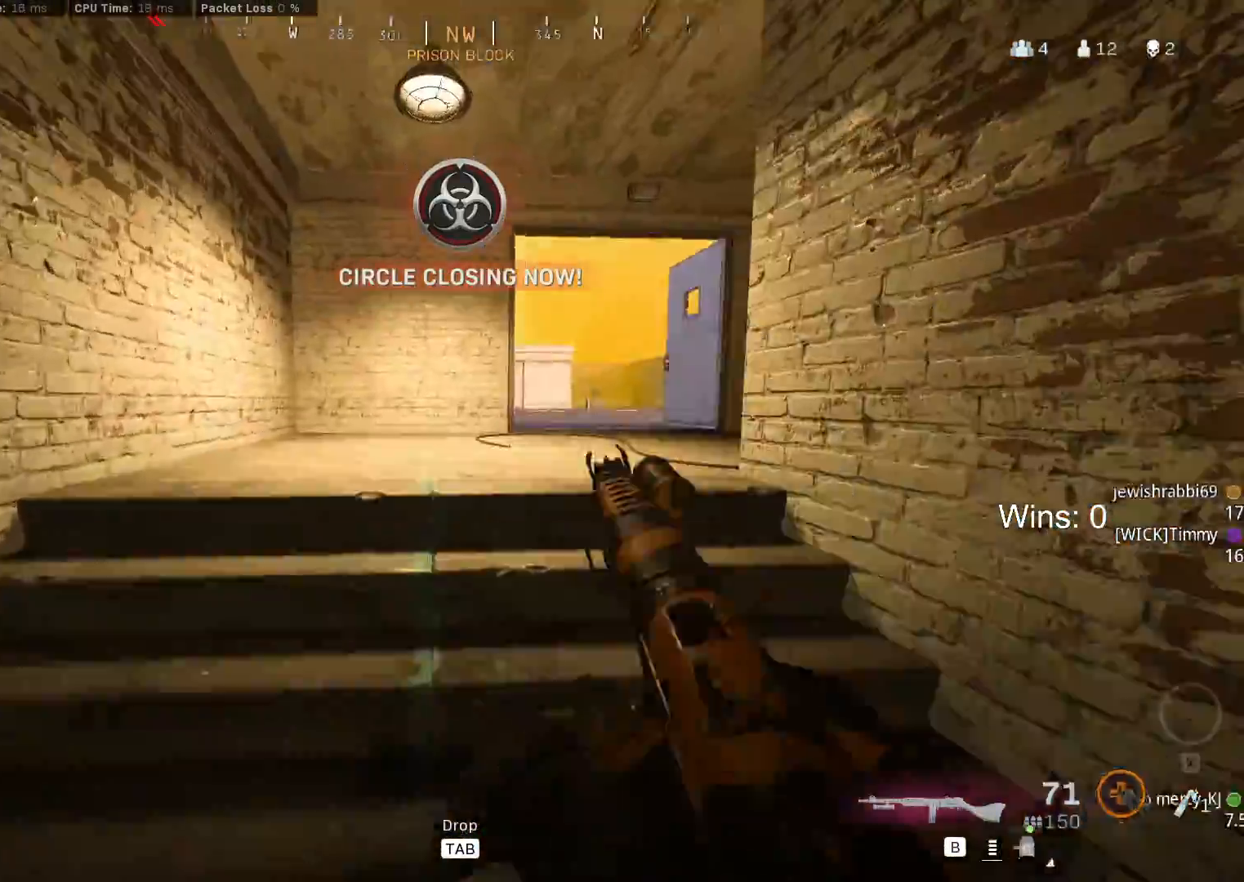
{"keys": ["w"], "mouse": [], "mouse_move": "still", "events": []}
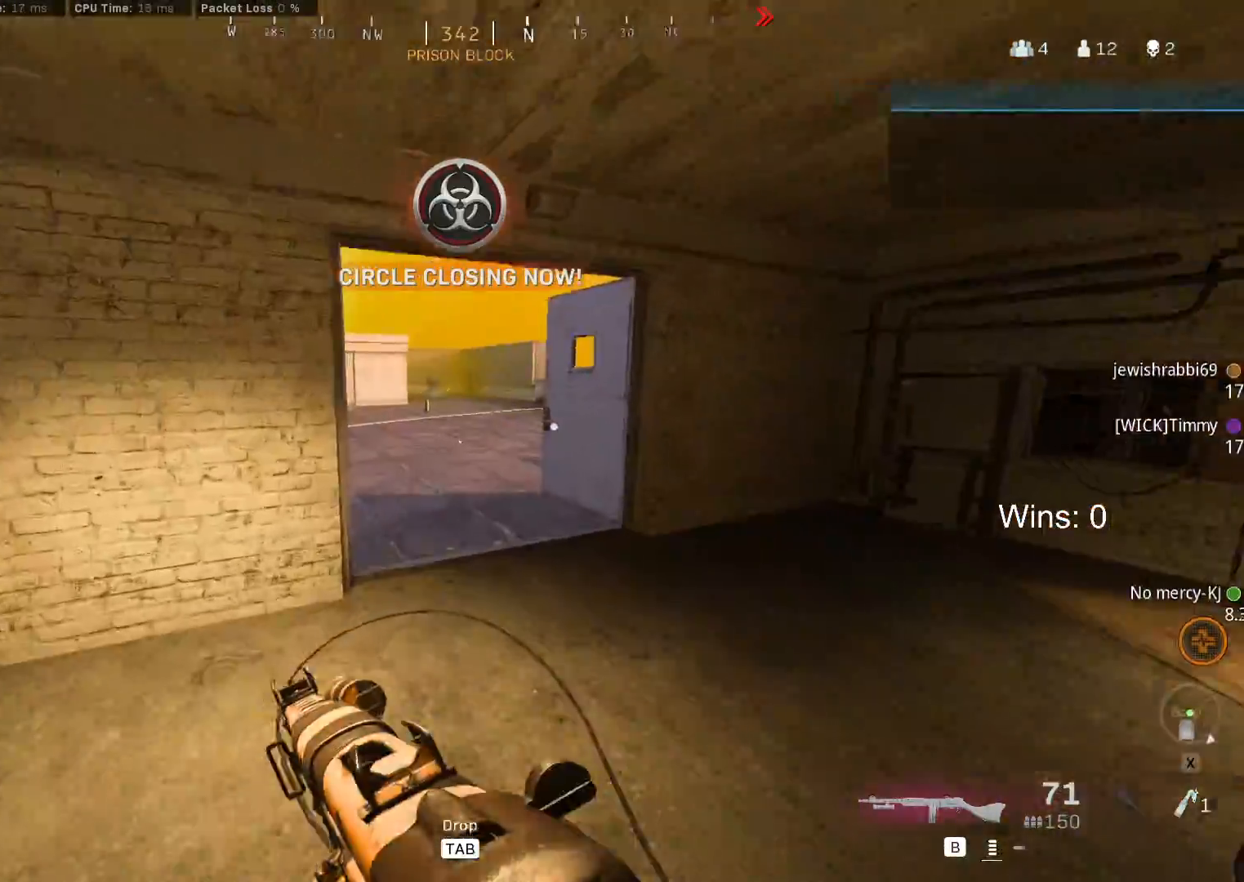
{"keys": ["w"], "mouse": [], "mouse_move": "still", "events": []}
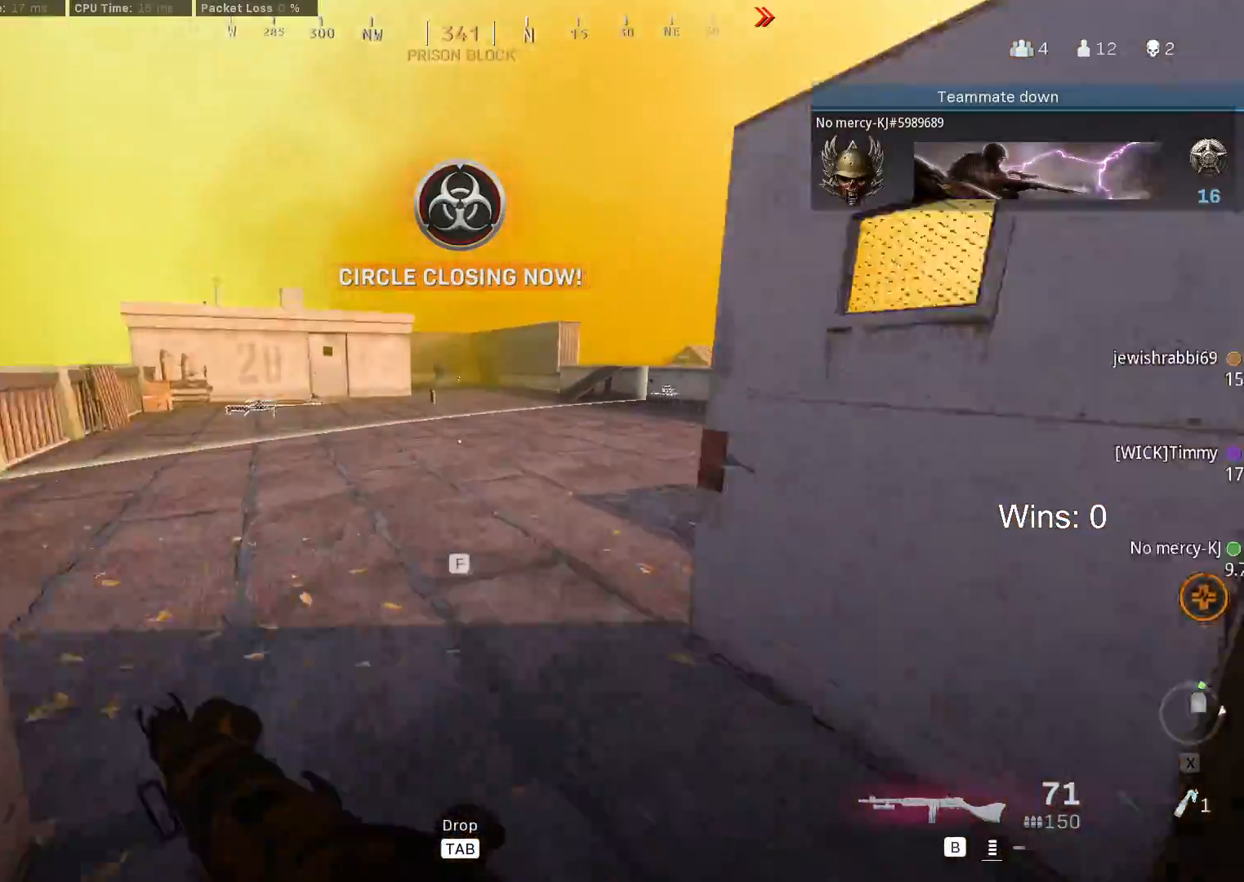
{"keys": ["a", "w"], "mouse": [], "mouse_move": "right", "events": [[17, "a", "down"]]}
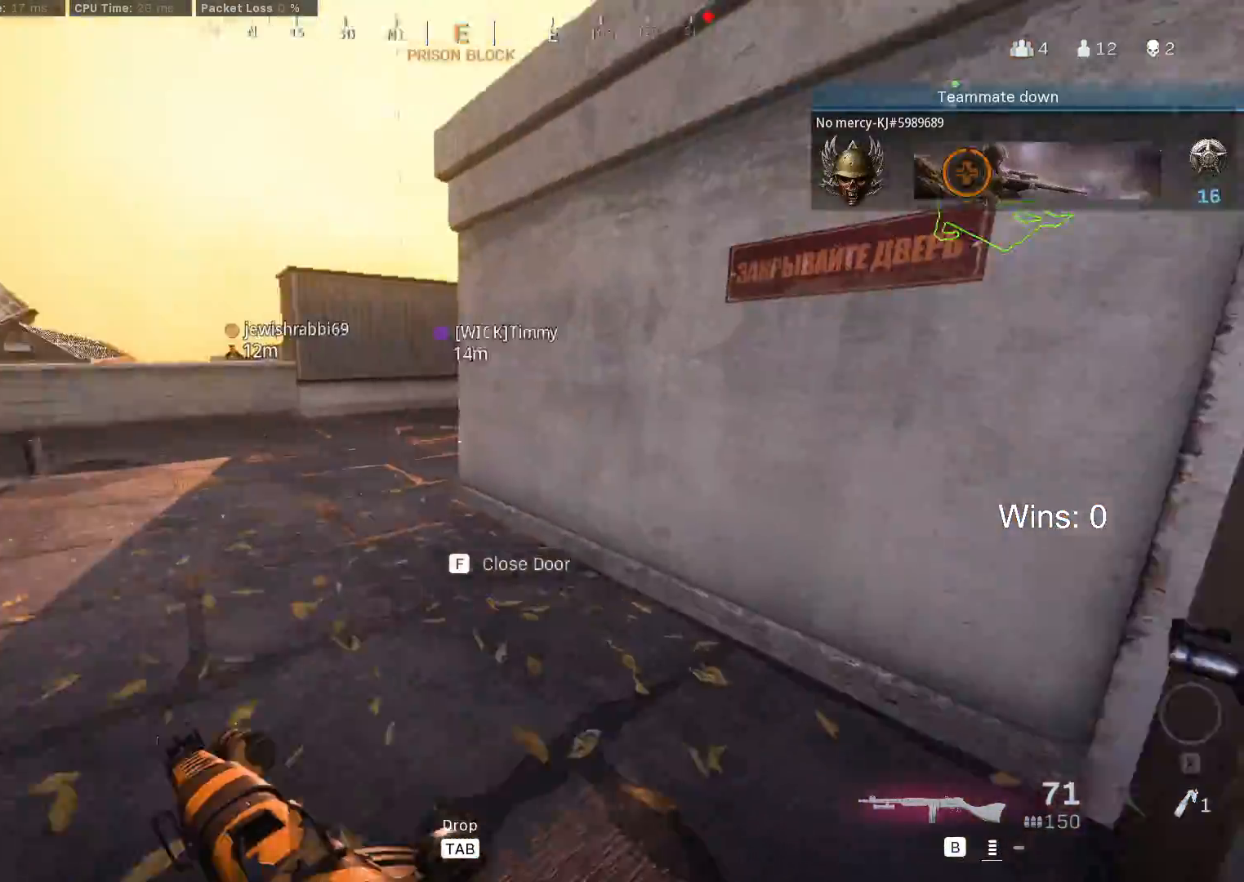
{"keys": ["a", "w"], "mouse": [], "mouse_move": "right", "events": []}
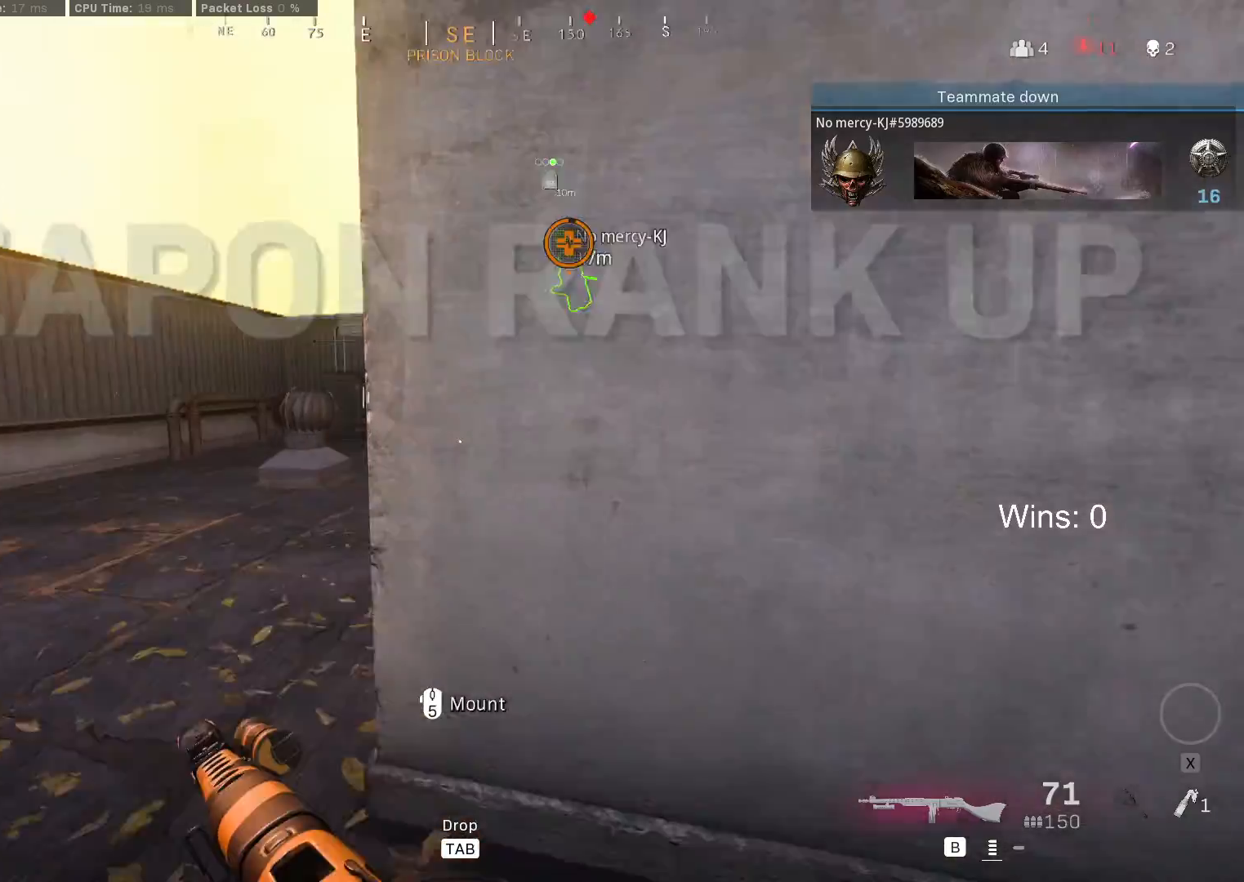
{"keys": ["w"], "mouse": [], "mouse_move": "right", "events": [[283, "a", "up"]]}
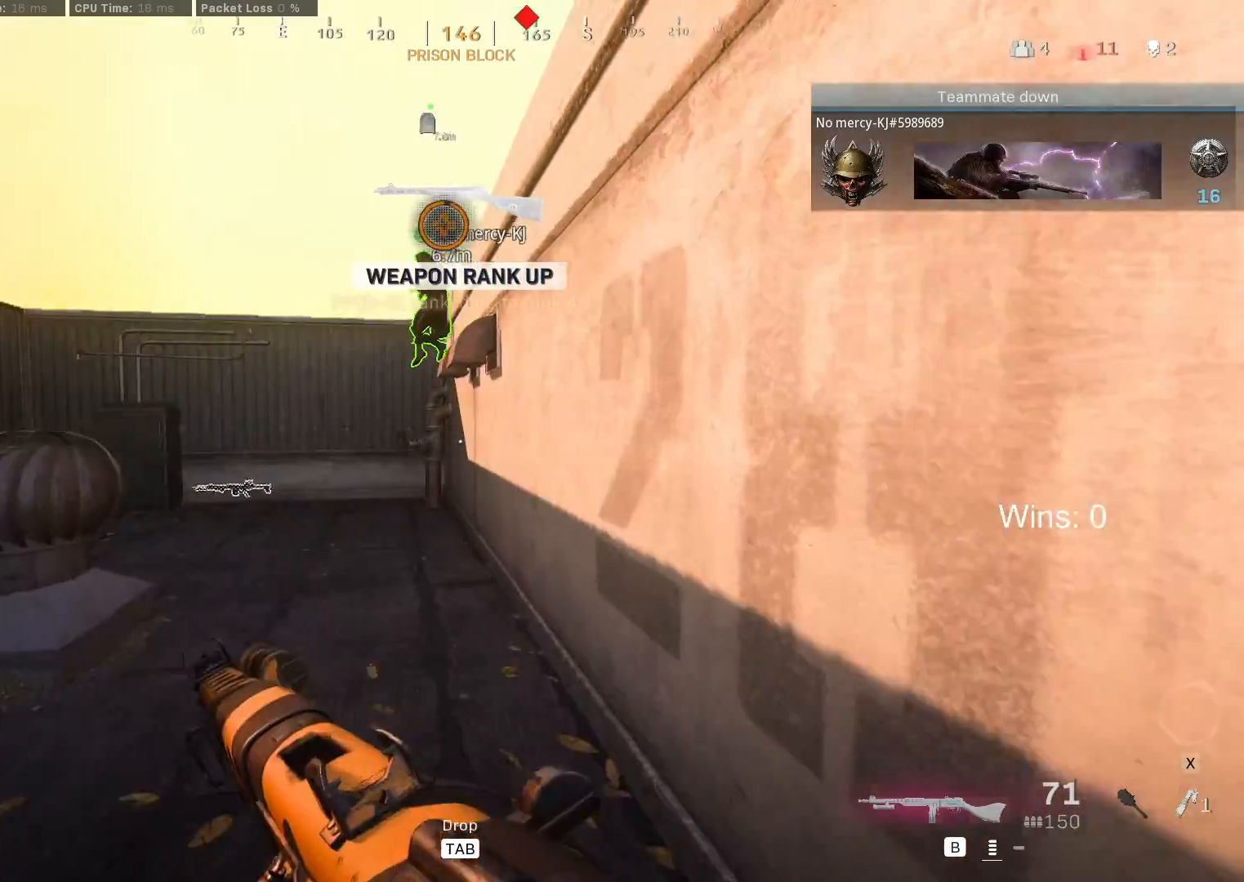
{"keys": ["w"], "mouse": [], "mouse_move": "still", "events": [[250, "c", "down"], [300, "c", "up"]]}
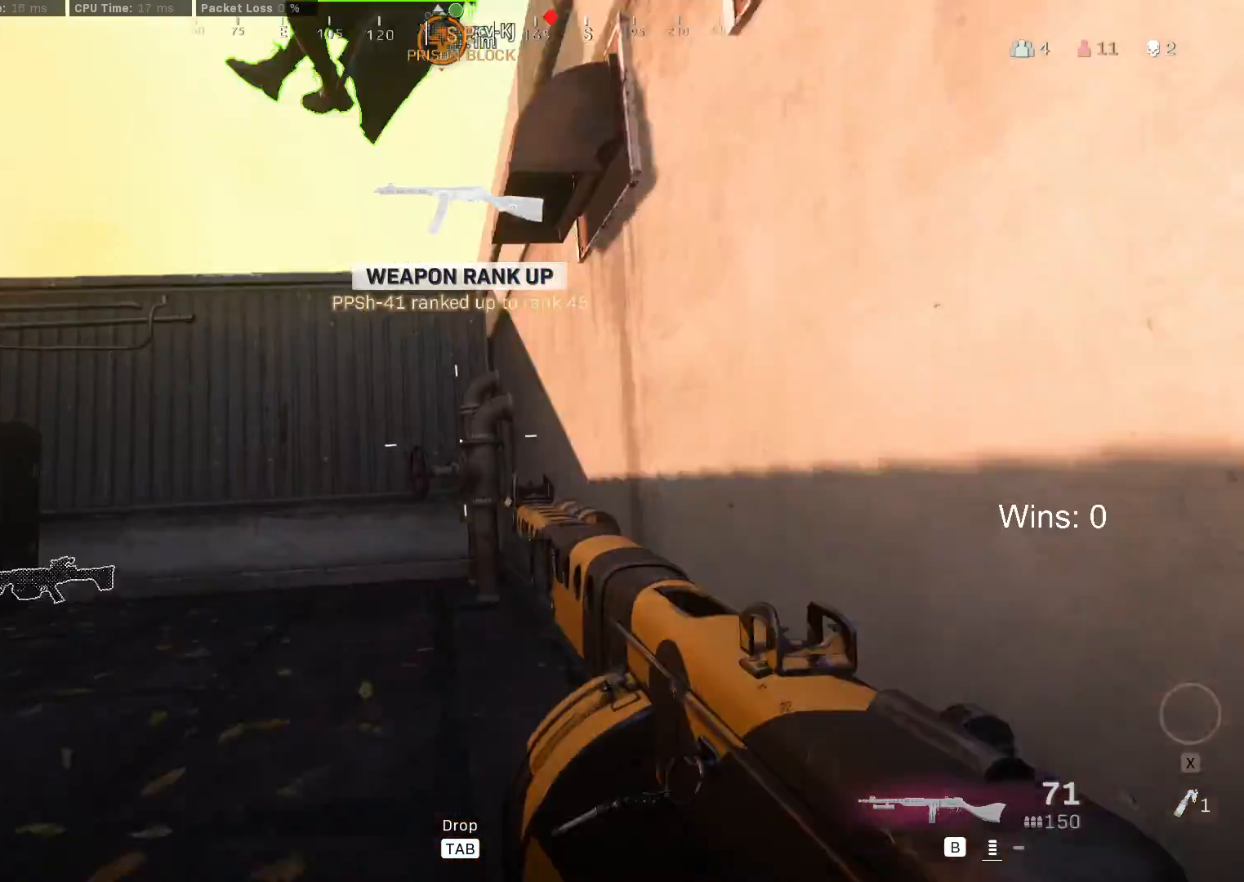
{"keys": ["f"], "mouse": [], "mouse_move": "still", "events": [[33, "w", "up"], [83, "f", "down"]]}
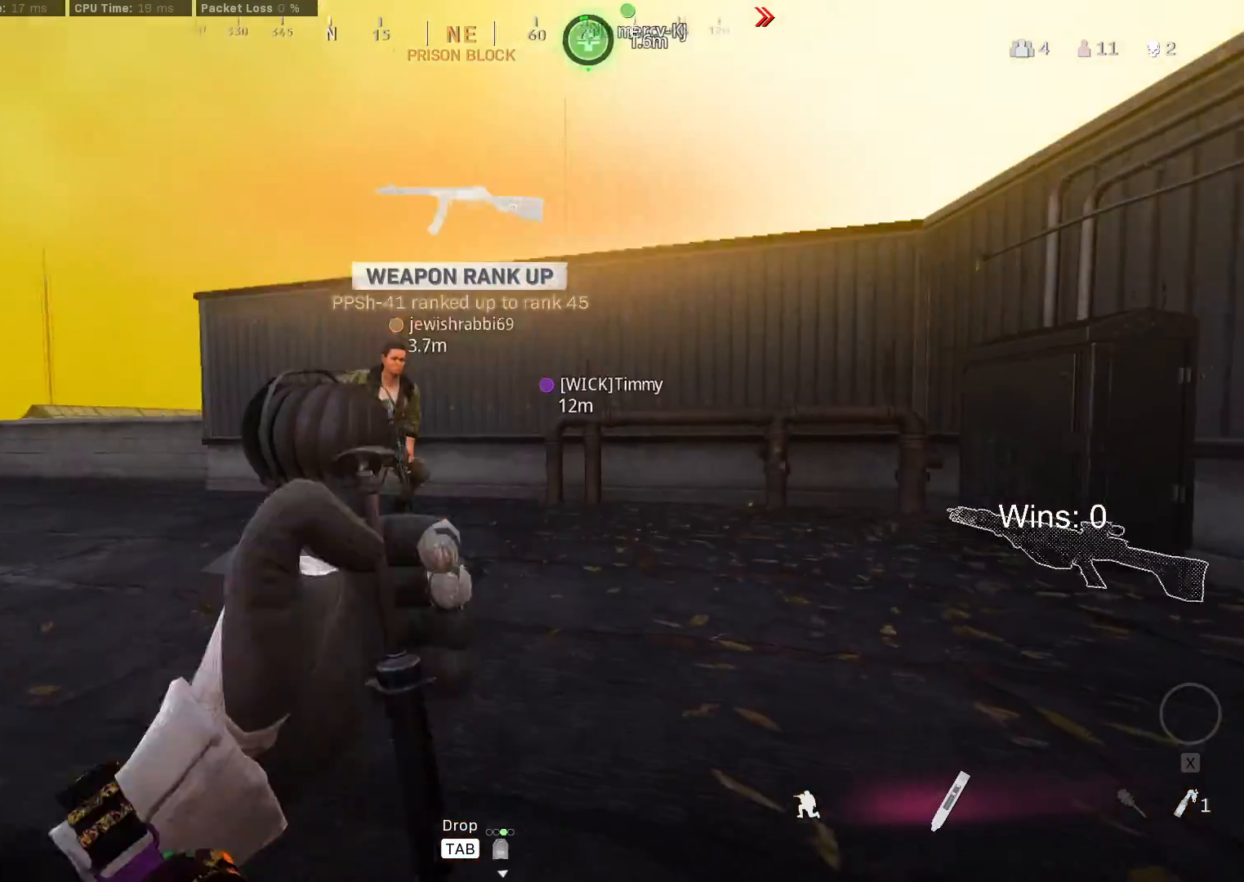
{"keys": ["f"], "mouse": [], "mouse_move": "up", "events": []}
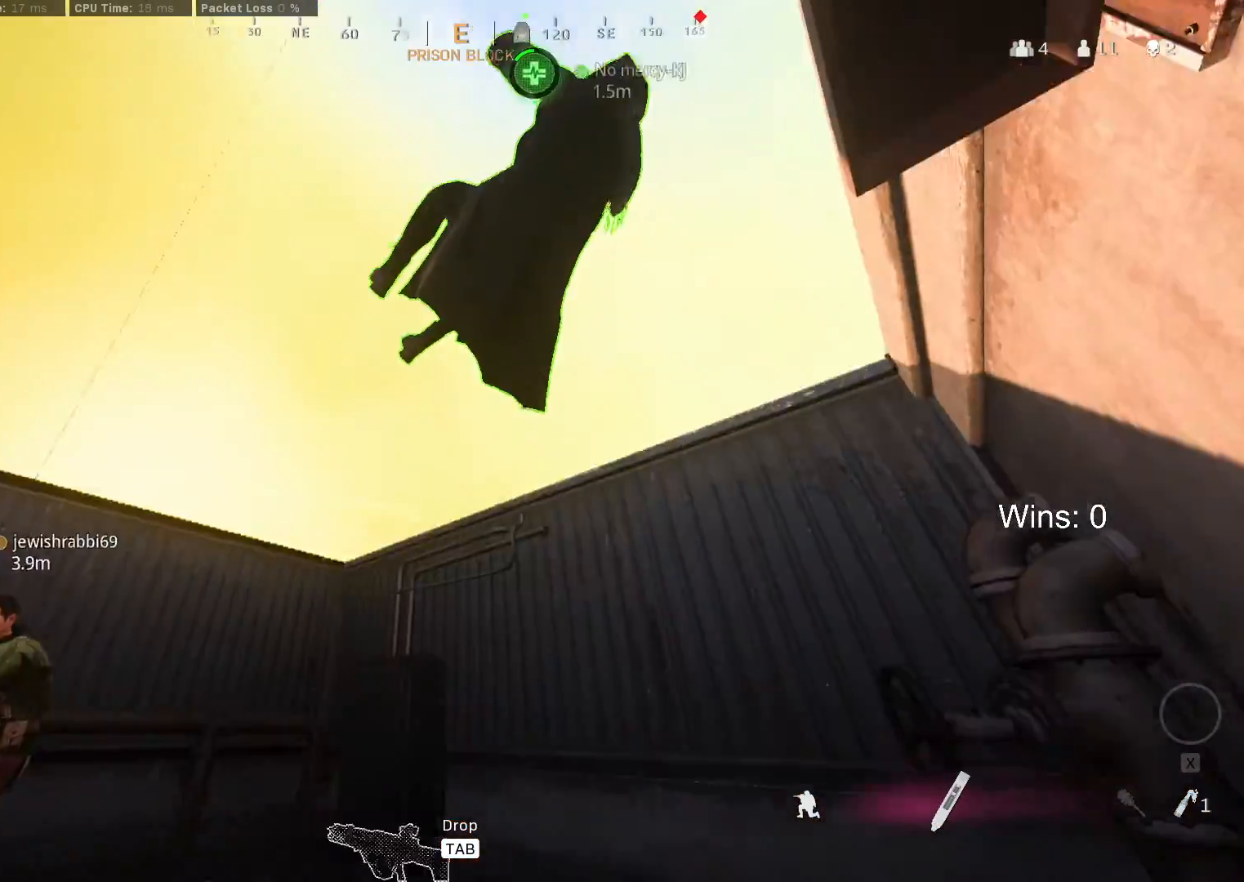
{"keys": ["f"], "mouse": [], "mouse_move": "still", "events": []}
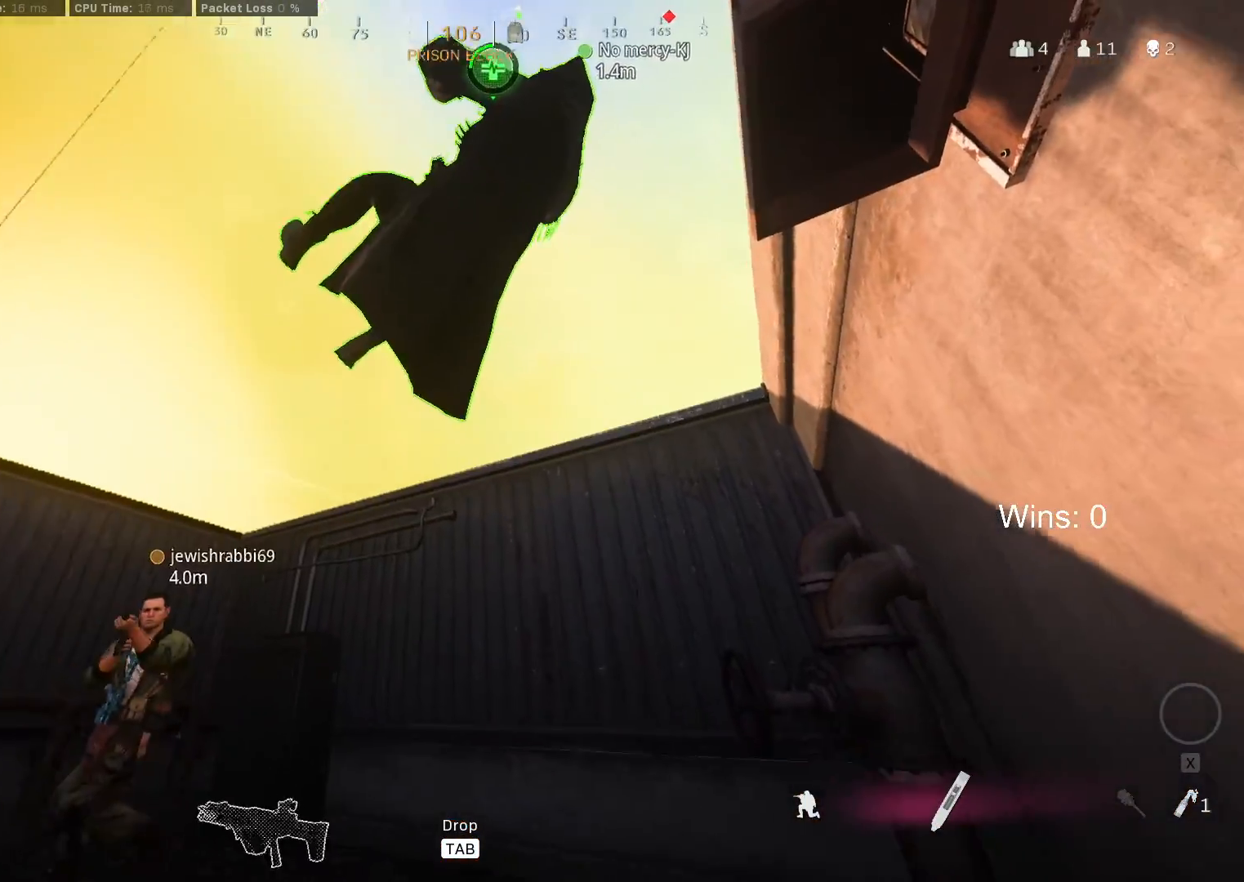
{"keys": ["f"], "mouse": [], "mouse_move": "still", "events": []}
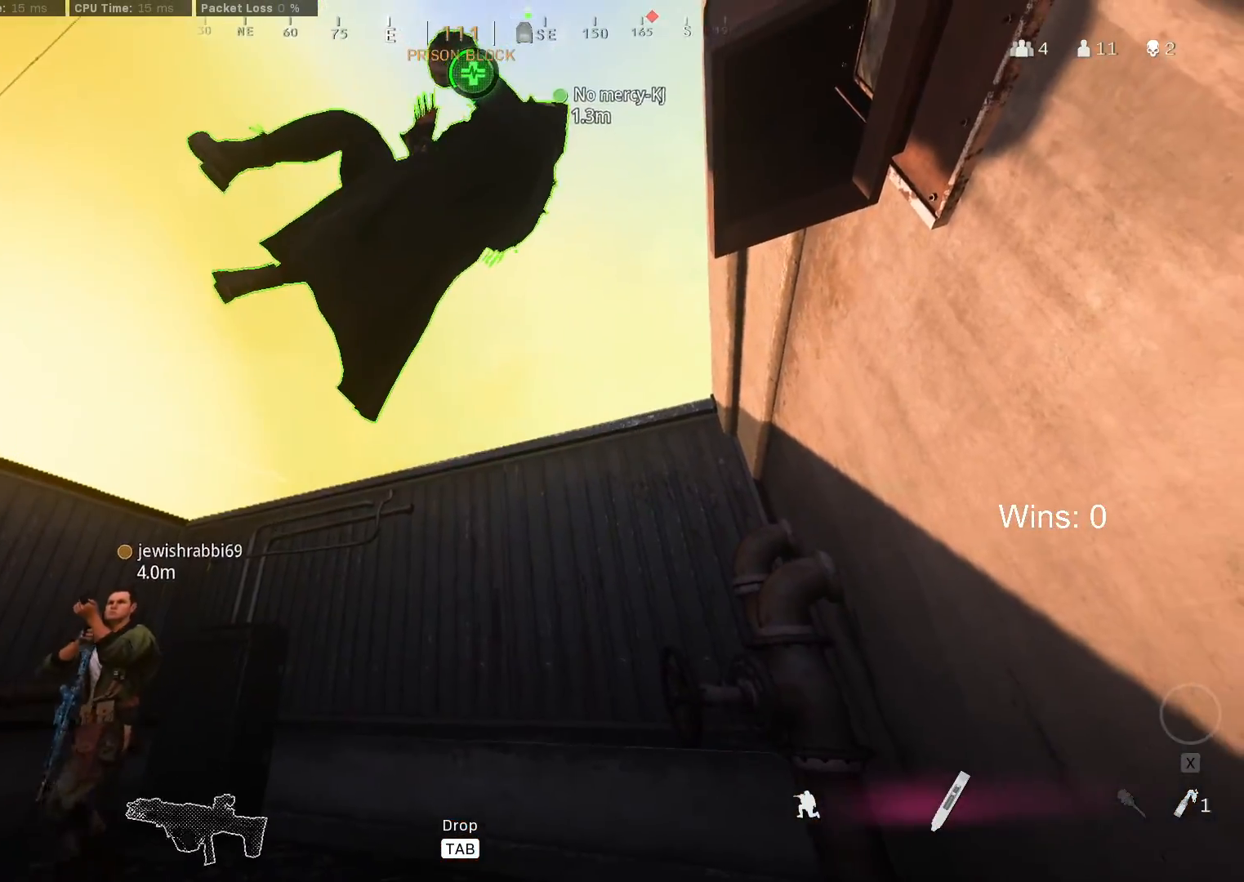
{"keys": ["f"], "mouse": [], "mouse_move": "still", "events": []}